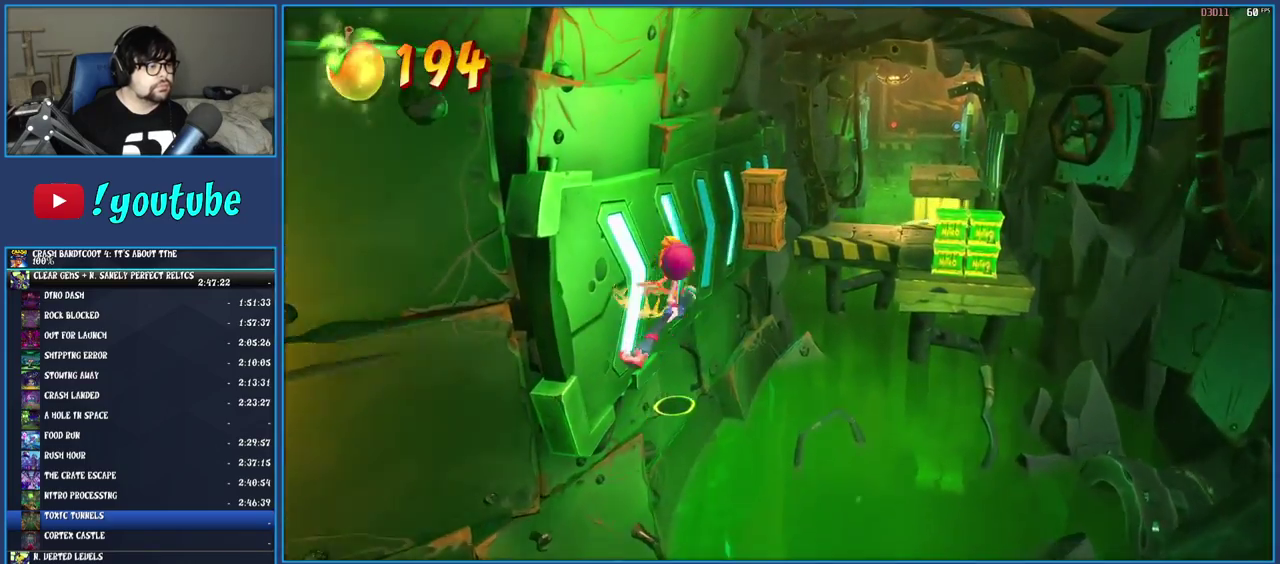
Gameplay with a controller (PlayStation layout); each line is a JSON object with the inputs held at the frame after it. "events" lists button and stick changes between this image and that frame as [ms after this image, input, new state], when the widget could be followed in between. Not read: L3 R3.
{"buttons": [], "left_stick": "up-right", "right_stick": "center", "events": [[167, "left_stick", "center"], [250, "SQUARE", "down"], [417, "left_stick", "up"], [433, "SQUARE", "up"], [467, "left_stick", "up-right"]]}
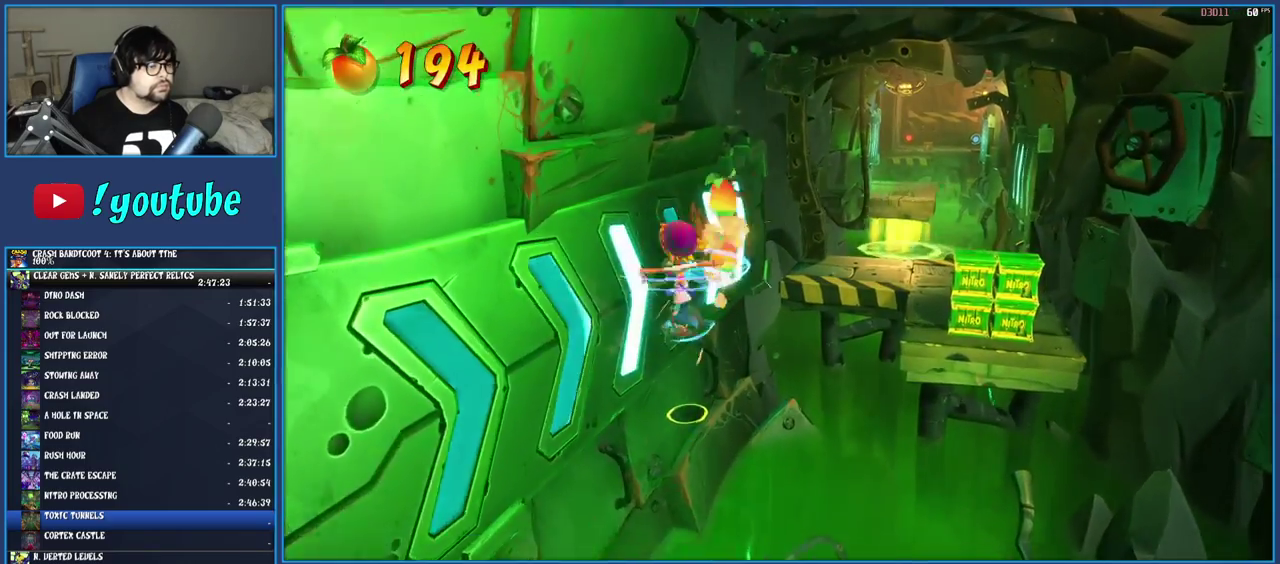
{"buttons": [], "left_stick": "up-right", "right_stick": "center", "events": [[50, "CROSS", "down"], [267, "CROSS", "up"]]}
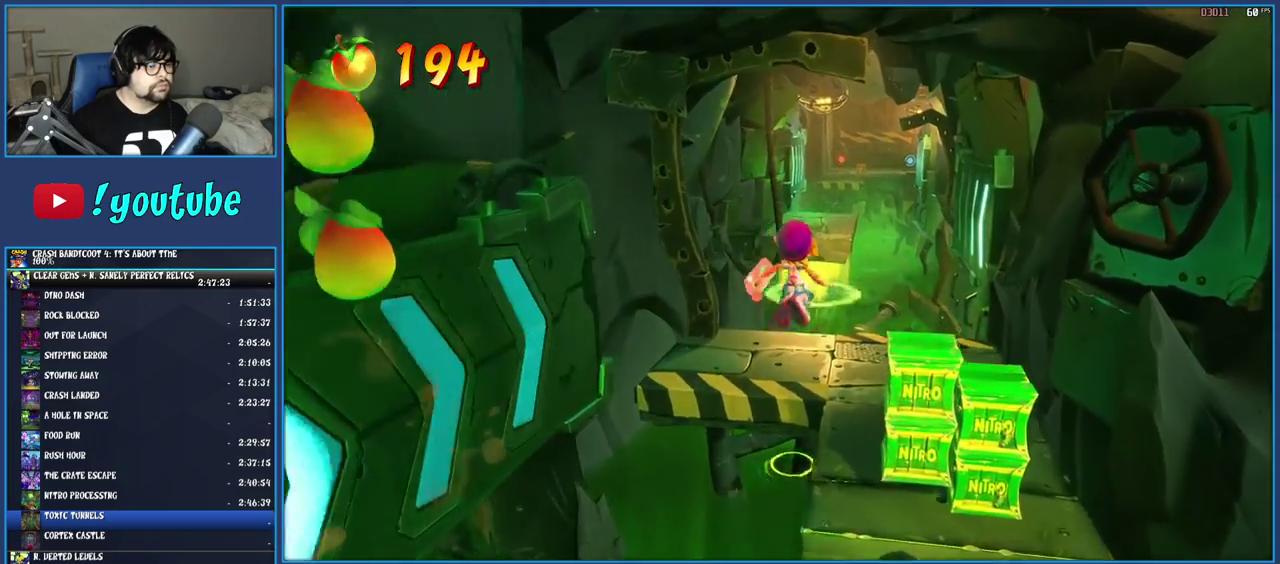
{"buttons": [], "left_stick": "center", "right_stick": "center", "events": [[217, "left_stick", "right"], [267, "left_stick", "down-right"], [383, "left_stick", "down"], [467, "left_stick", "center"]]}
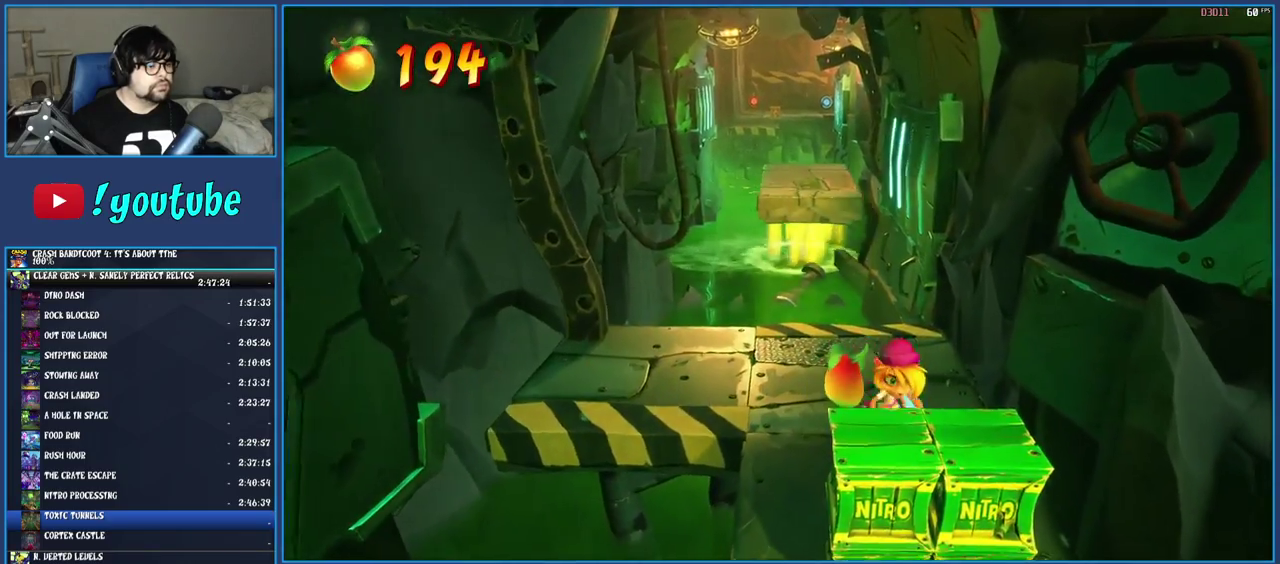
{"buttons": [], "left_stick": "up", "right_stick": "center", "events": [[67, "SQUARE", "down"], [233, "SQUARE", "up"], [450, "left_stick", "up"]]}
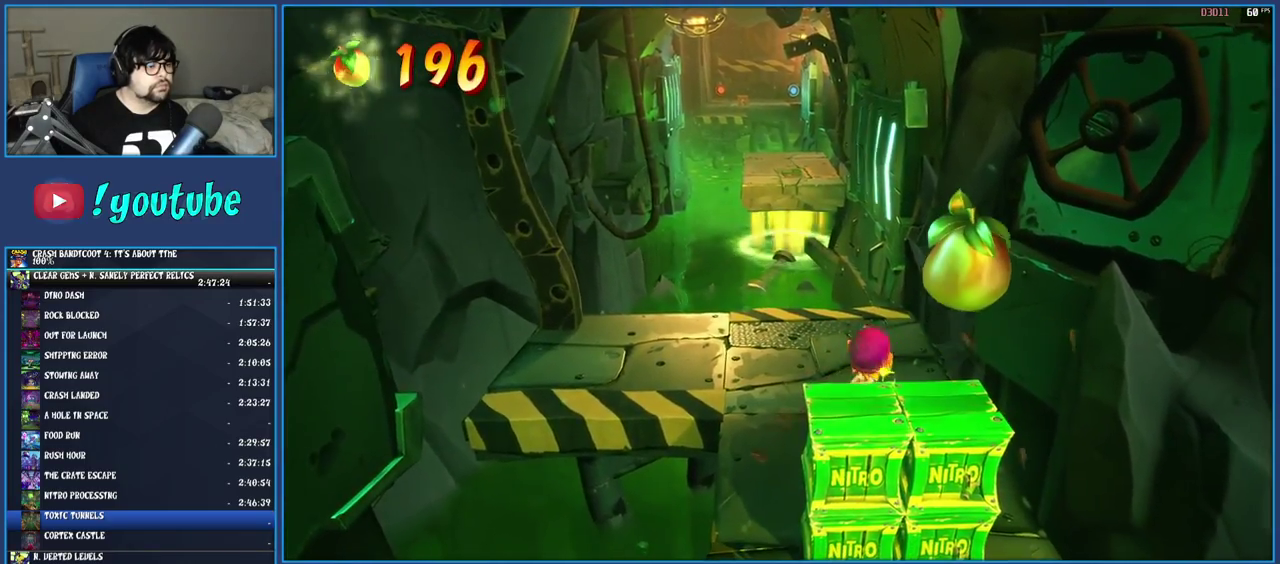
{"buttons": ["CROSS", "SQUARE"], "left_stick": "up-right", "right_stick": "center", "events": [[283, "R1", "down"], [400, "R1", "up"], [450, "SQUARE", "down"], [450, "left_stick", "up-right"], [500, "CROSS", "down"]]}
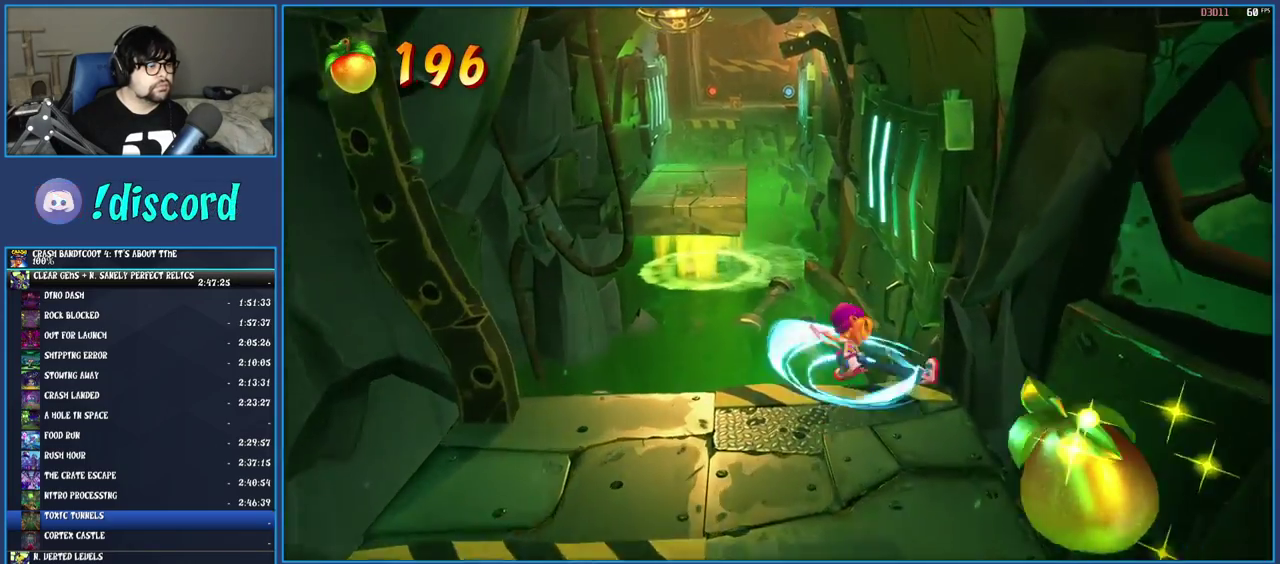
{"buttons": [], "left_stick": "up-right", "right_stick": "center", "events": [[317, "CROSS", "up"], [317, "SQUARE", "up"]]}
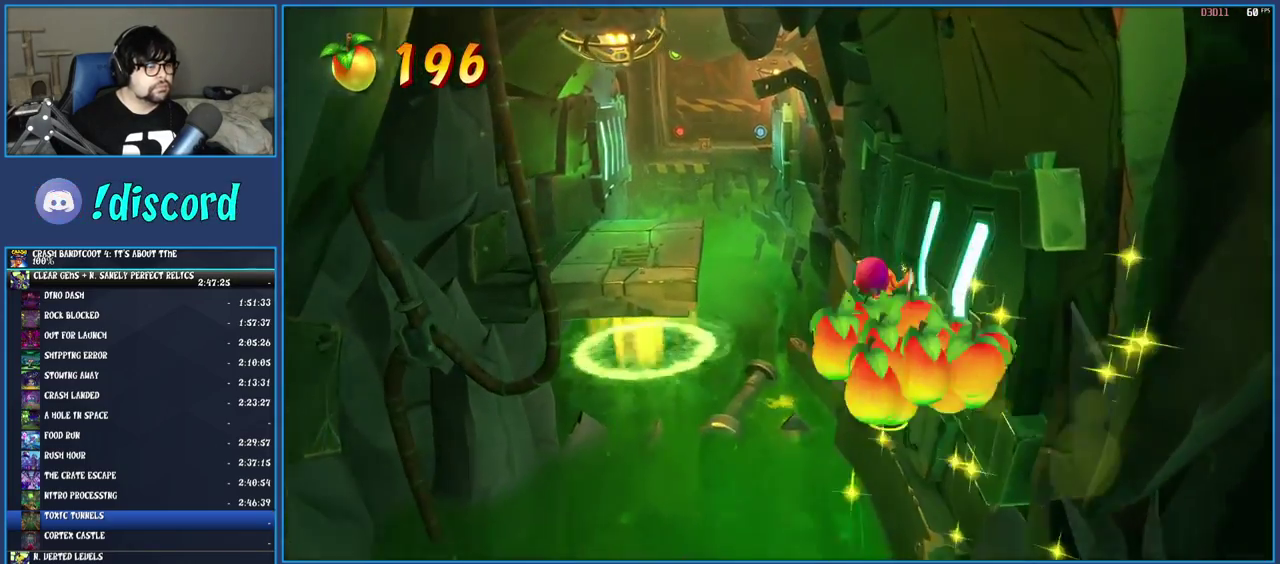
{"buttons": [], "left_stick": "up-right", "right_stick": "center", "events": [[167, "left_stick", "up"], [233, "CROSS", "down"], [300, "left_stick", "up-right"], [433, "CROSS", "up"]]}
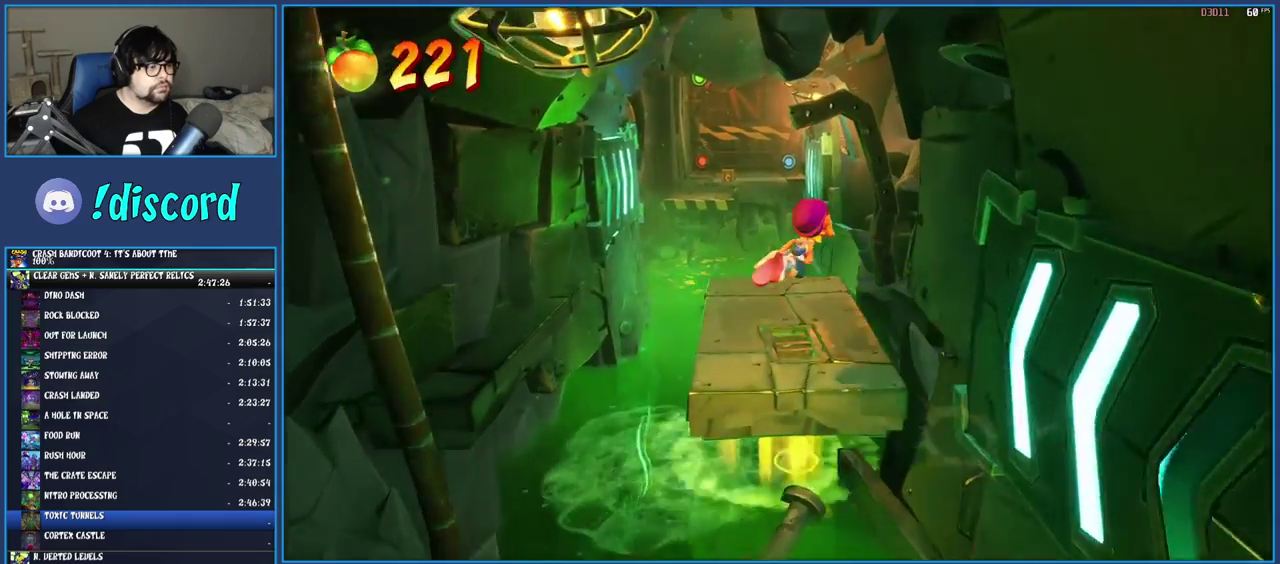
{"buttons": [], "left_stick": "up", "right_stick": "center", "events": [[367, "left_stick", "up"]]}
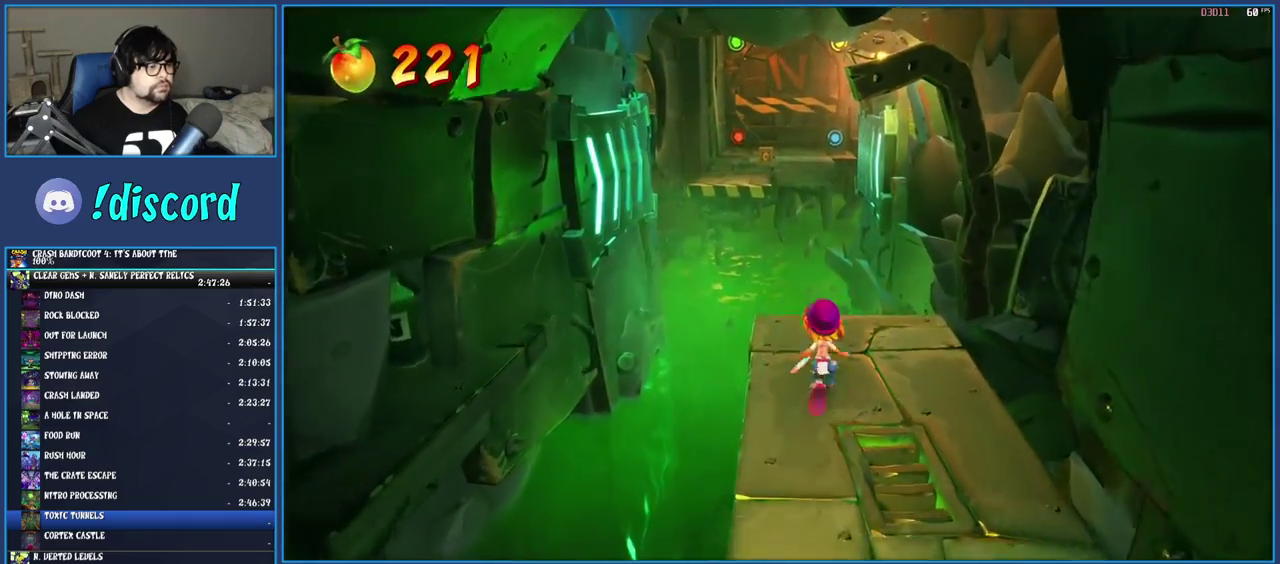
{"buttons": ["CROSS", "SQUARE"], "left_stick": "up-left", "right_stick": "center", "events": [[117, "left_stick", "up-left"], [183, "R1", "down"], [267, "R1", "up"], [350, "SQUARE", "down"], [383, "CROSS", "down"]]}
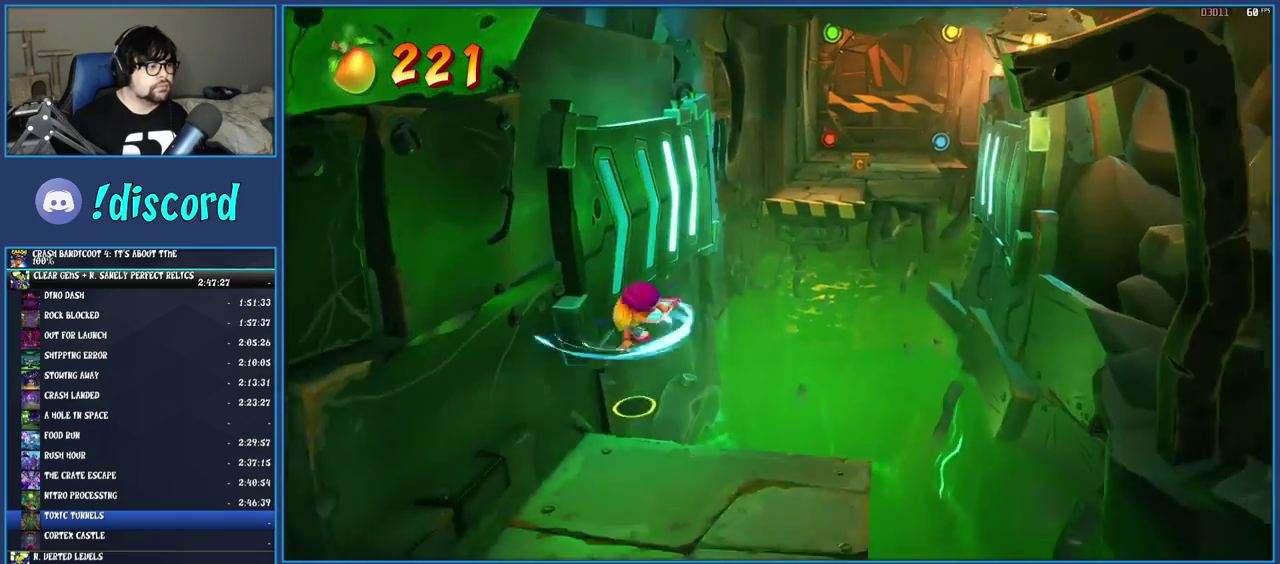
{"buttons": [], "left_stick": "up-right", "right_stick": "center", "events": [[17, "left_stick", "up"], [217, "CROSS", "up"], [217, "SQUARE", "up"], [483, "left_stick", "up-right"]]}
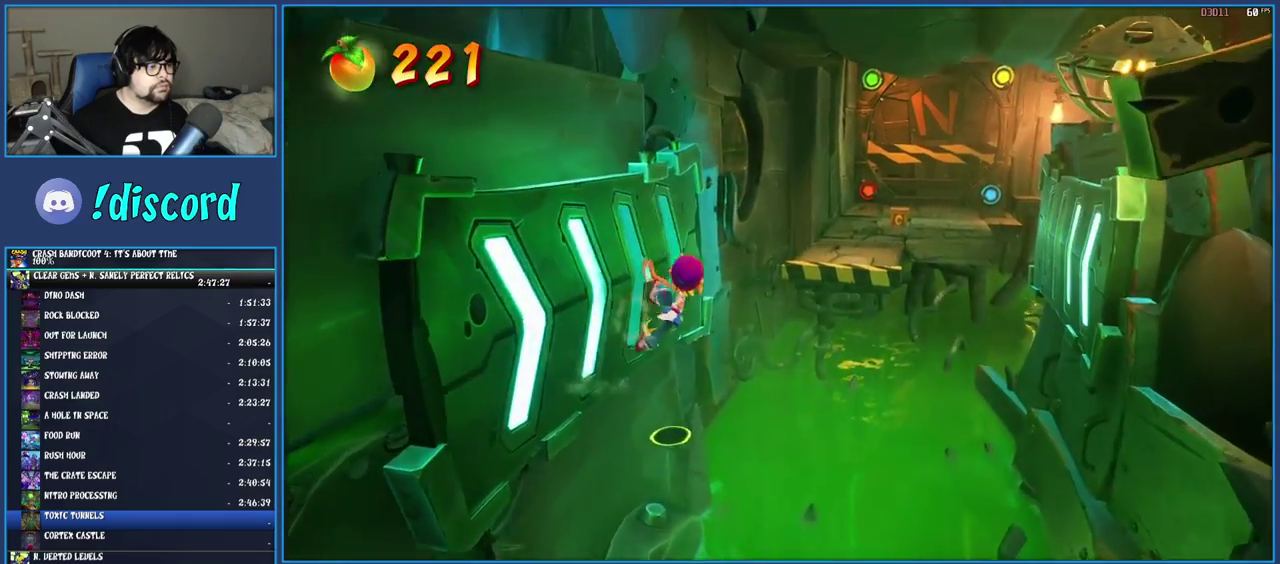
{"buttons": ["CROSS"], "left_stick": "up-right", "right_stick": "center", "events": [[100, "CROSS", "down"]]}
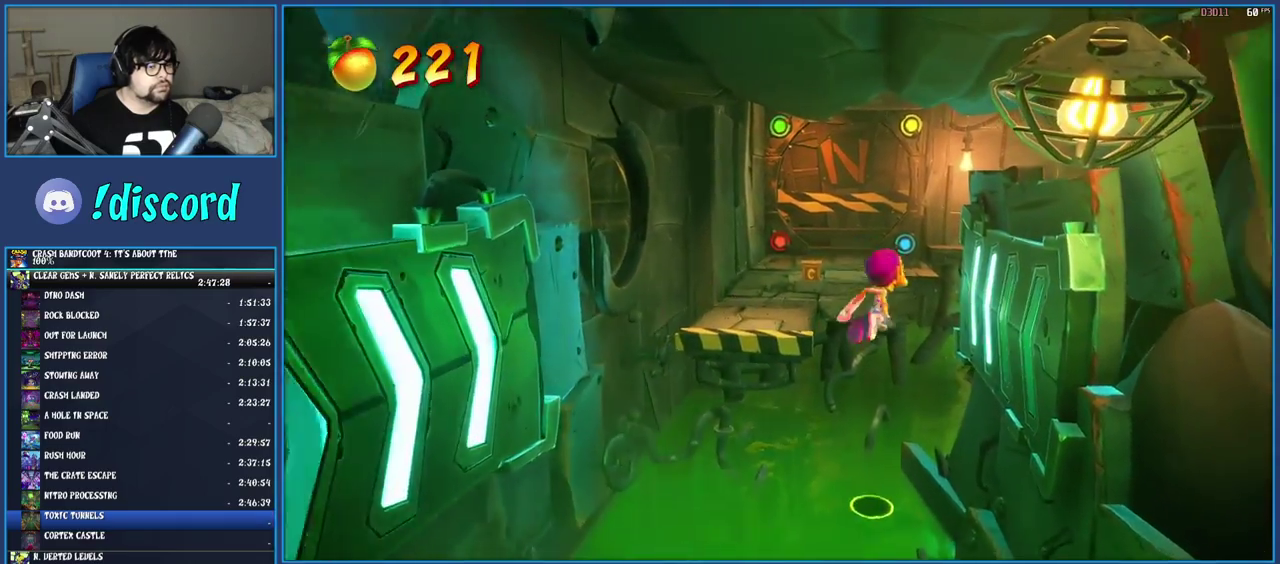
{"buttons": ["CROSS", "L2"], "left_stick": "up", "right_stick": "center", "events": [[33, "CROSS", "up"], [283, "left_stick", "up"], [433, "CROSS", "down"], [450, "L2", "down"]]}
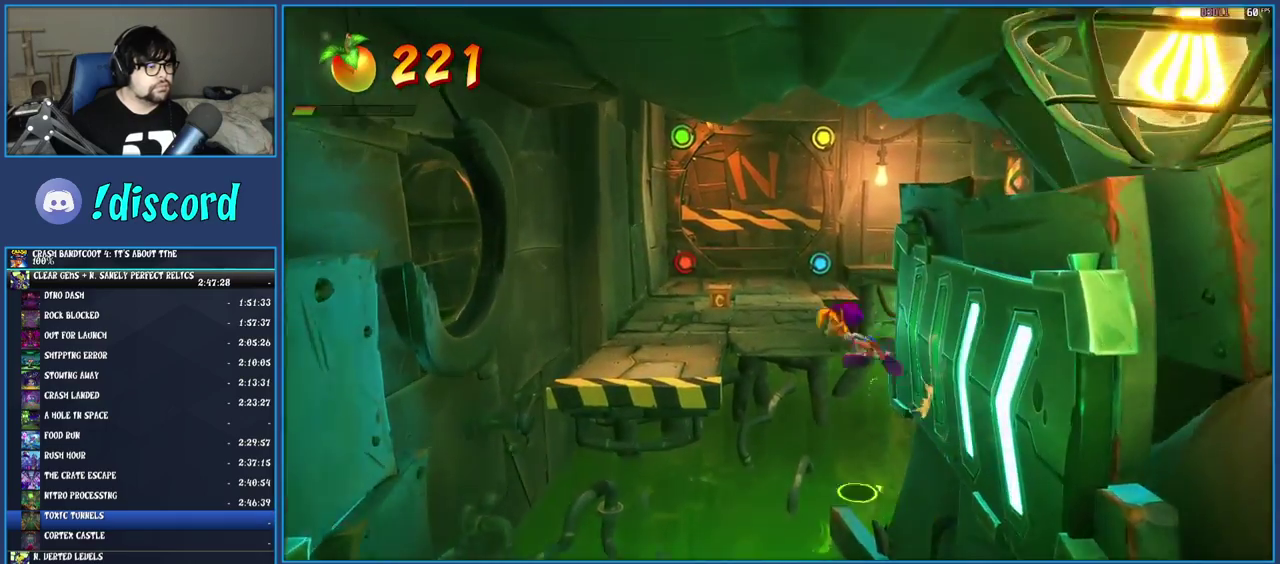
{"buttons": [], "left_stick": "up", "right_stick": "center", "events": [[117, "L2", "up"], [167, "CROSS", "up"]]}
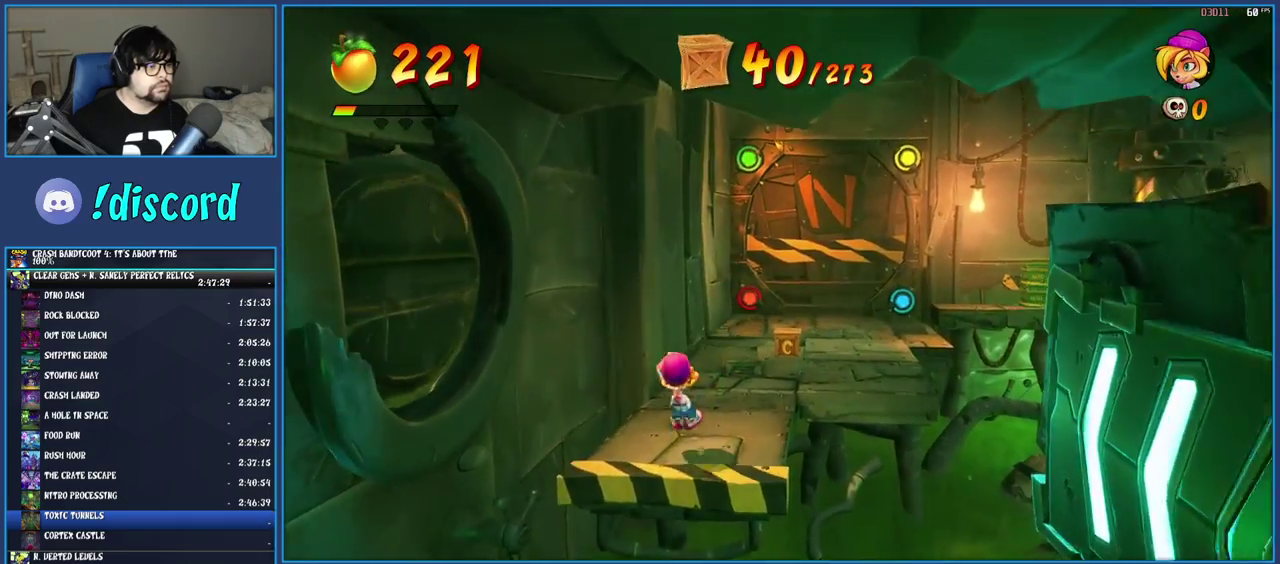
{"buttons": ["R1"], "left_stick": "up-right", "right_stick": "center", "events": [[33, "left_stick", "up-right"], [100, "R1", "down"], [217, "R1", "up"], [267, "SQUARE", "down"], [417, "SQUARE", "up"], [500, "R1", "down"]]}
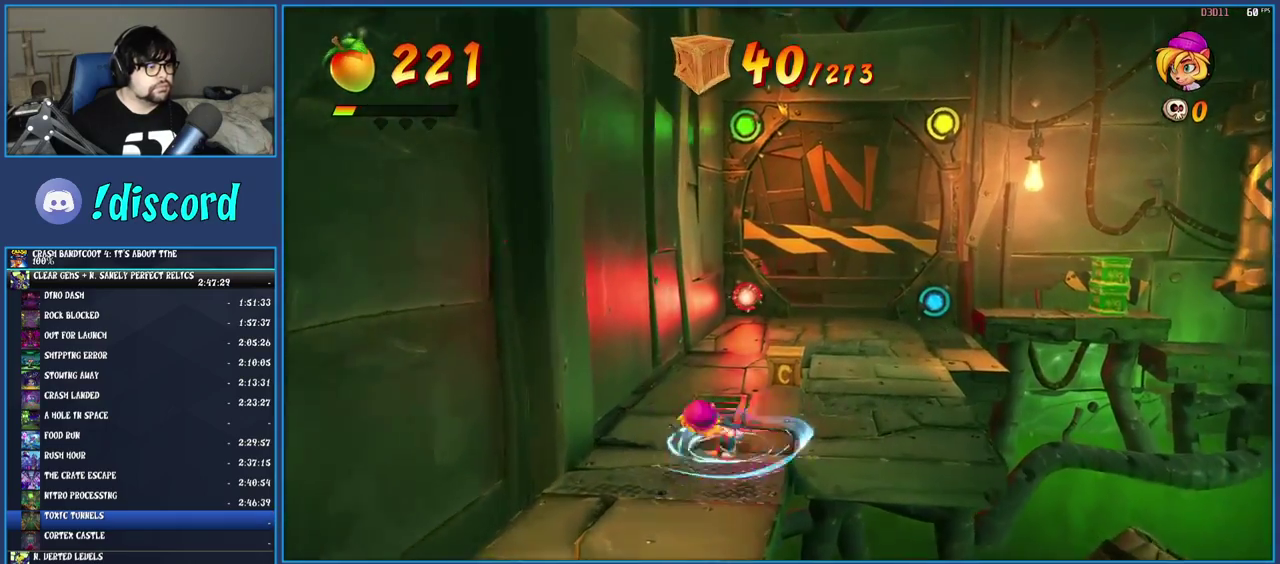
{"buttons": [], "left_stick": "up-right", "right_stick": "center", "events": [[100, "R1", "up"], [150, "SQUARE", "down"], [300, "SQUARE", "up"], [400, "R1", "down"], [467, "R1", "up"]]}
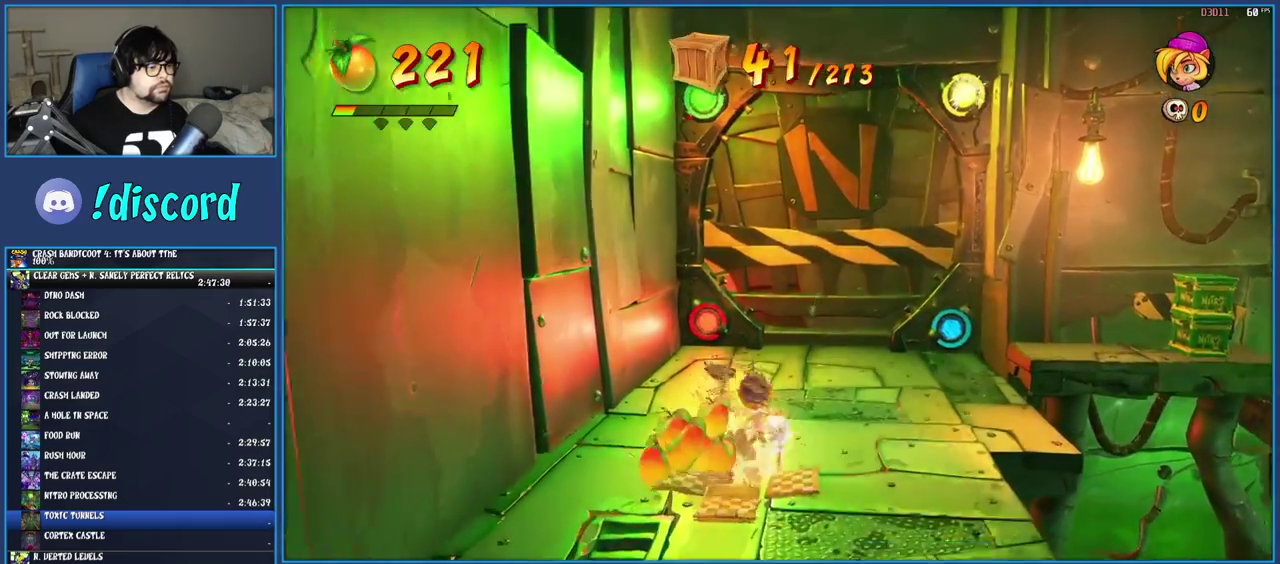
{"buttons": [], "left_stick": "up", "right_stick": "center", "events": [[50, "SQUARE", "down"], [200, "SQUARE", "up"], [217, "left_stick", "up"]]}
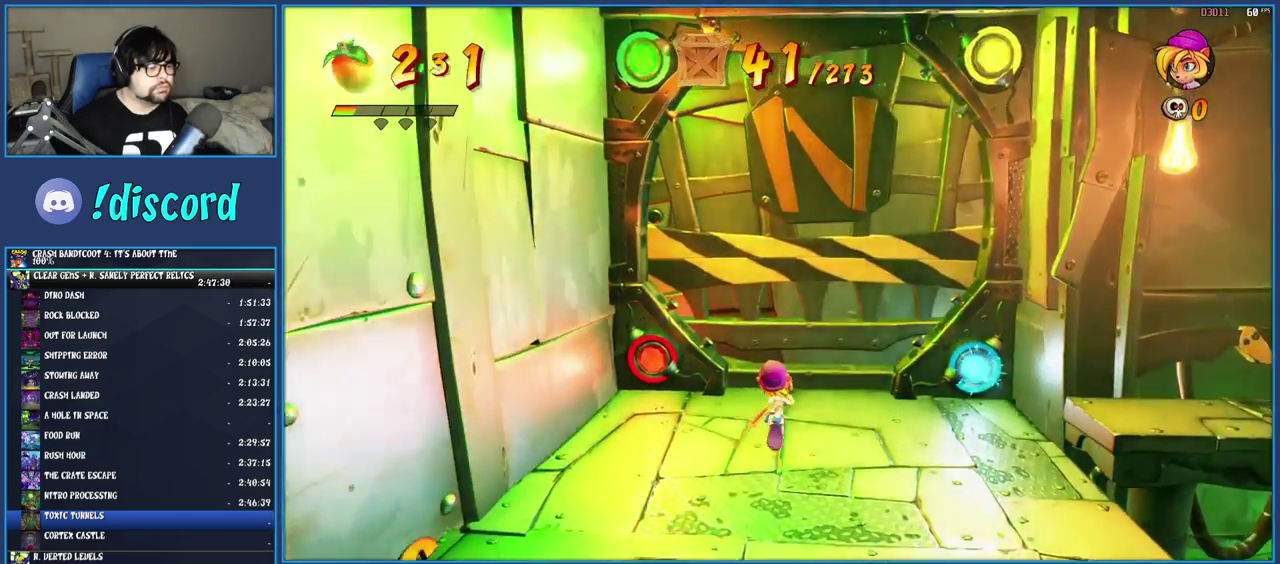
{"buttons": [], "left_stick": "up", "right_stick": "center", "events": []}
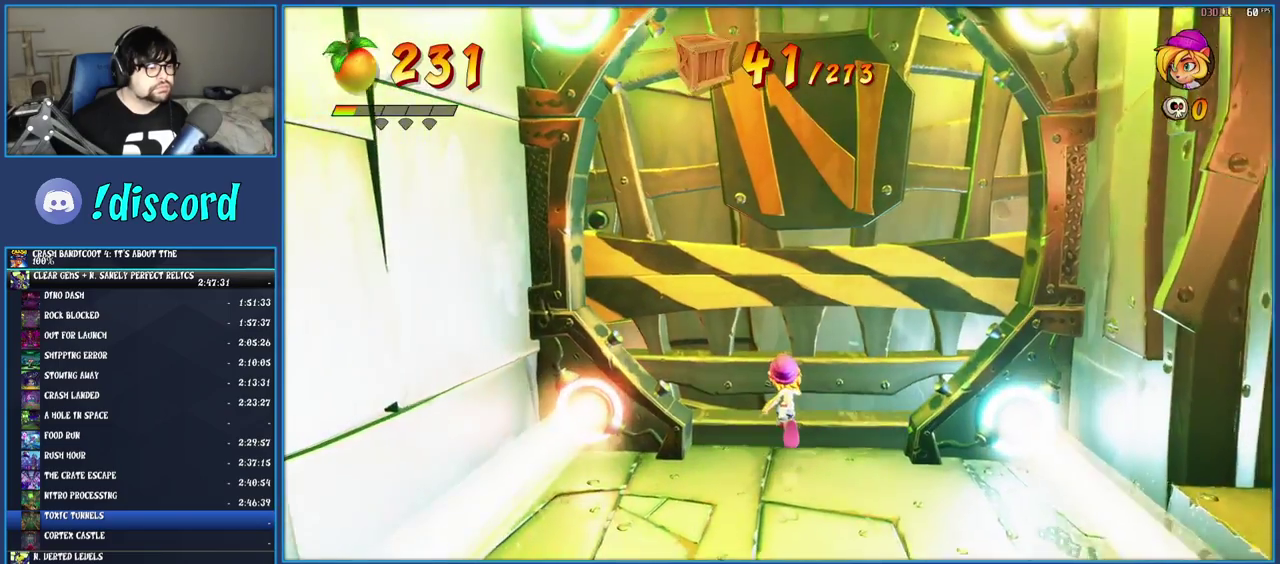
{"buttons": [], "left_stick": "up", "right_stick": "center", "events": []}
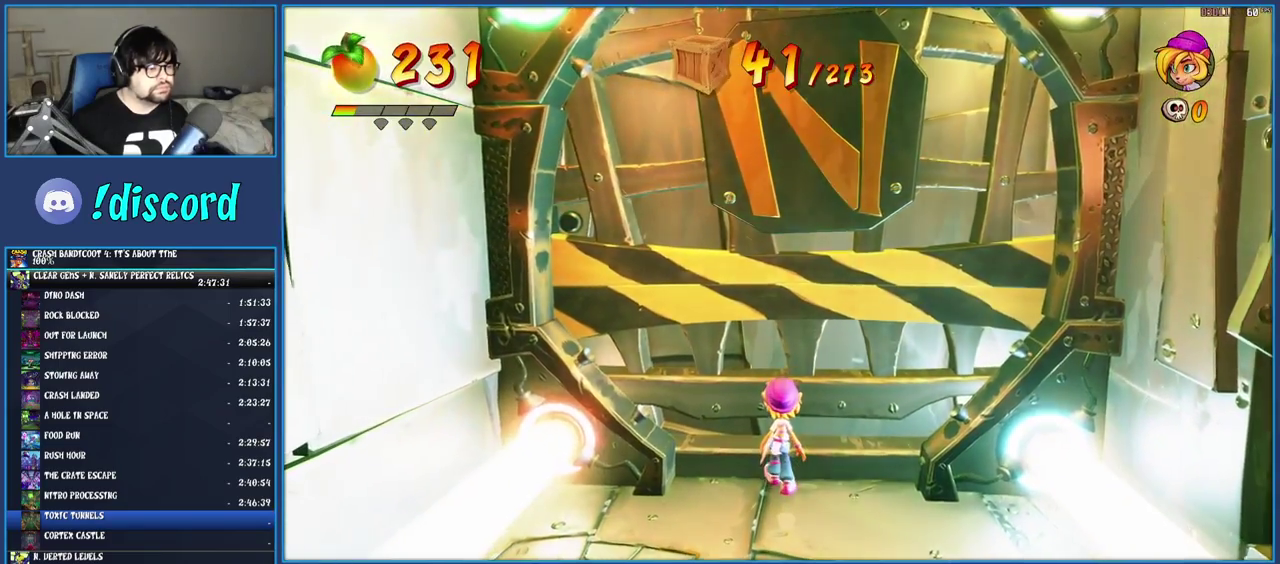
{"buttons": [], "left_stick": "up", "right_stick": "center", "events": [[333, "left_stick", "up-right"], [417, "left_stick", "up"]]}
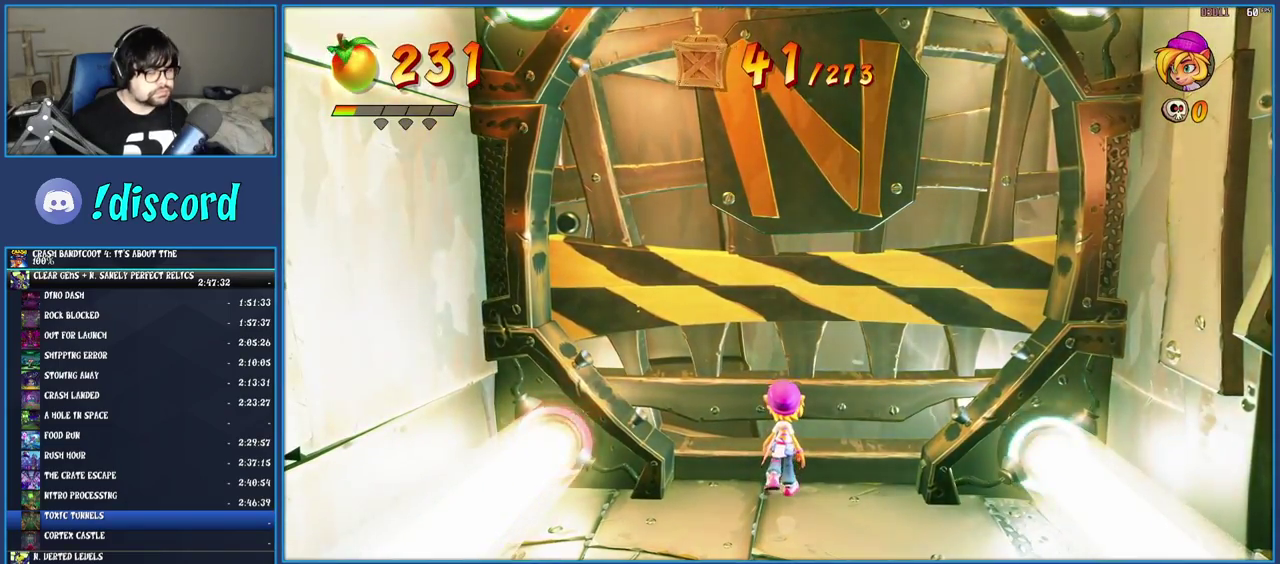
{"buttons": ["CROSS"], "left_stick": "up", "right_stick": "center", "events": [[500, "CROSS", "down"]]}
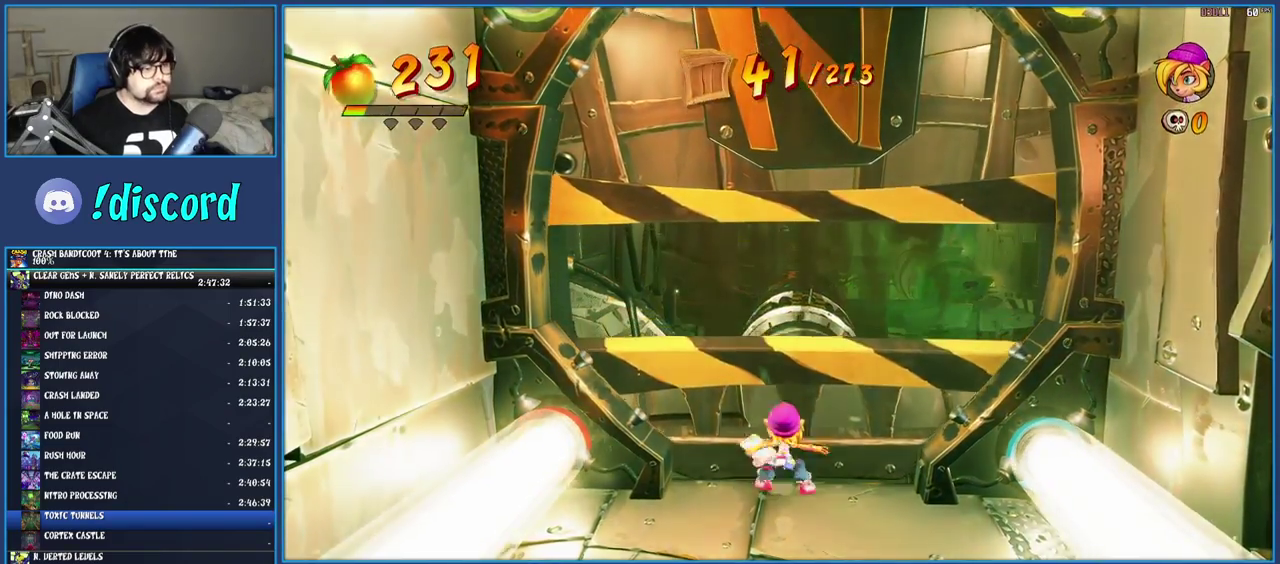
{"buttons": [], "left_stick": "up", "right_stick": "center", "events": [[250, "CROSS", "up"]]}
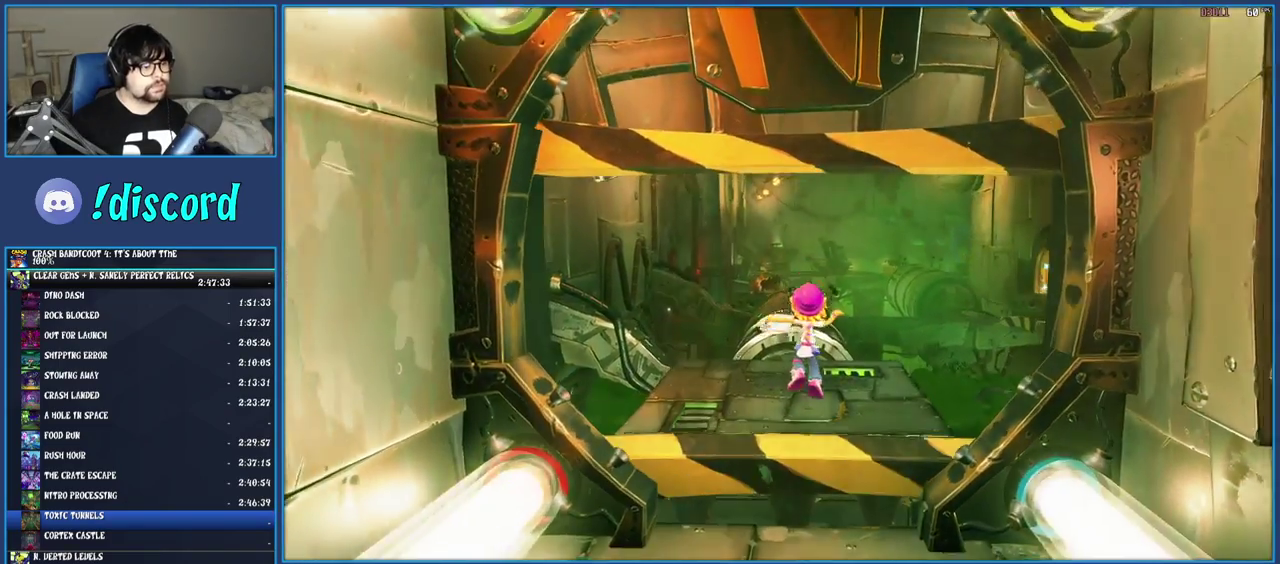
{"buttons": ["SQUARE"], "left_stick": "up", "right_stick": "center", "events": [[300, "R1", "down"], [400, "R1", "up"], [467, "SQUARE", "down"]]}
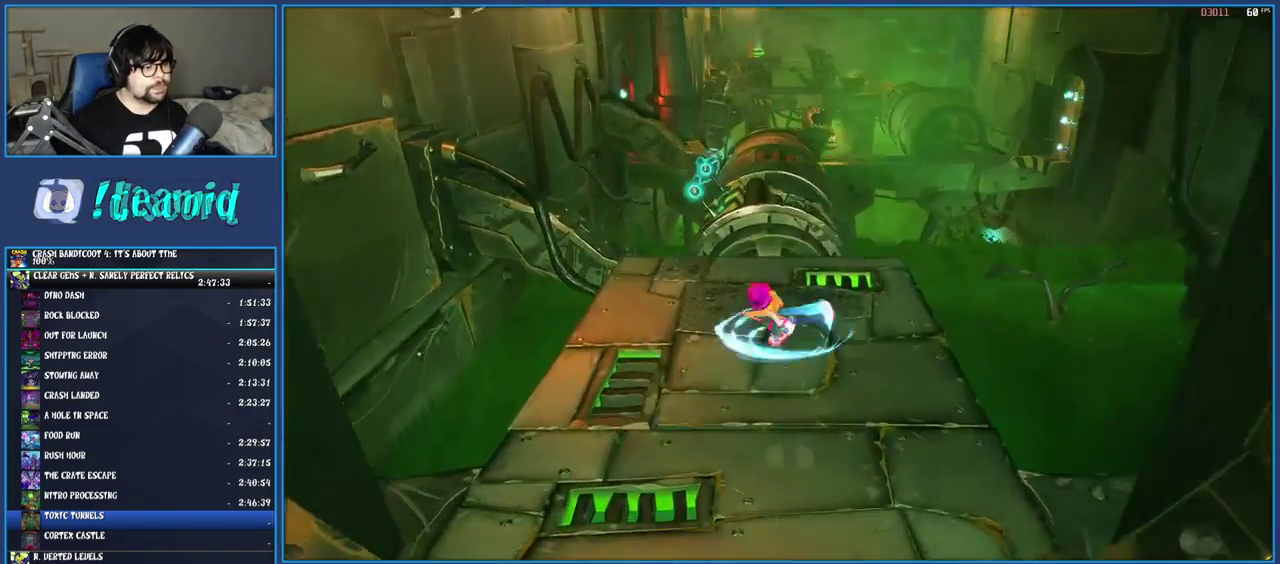
{"buttons": ["CROSS", "SQUARE"], "left_stick": "up", "right_stick": "center", "events": [[100, "SQUARE", "up"], [183, "R1", "down"], [267, "R1", "up"], [350, "SQUARE", "down"], [367, "CROSS", "down"]]}
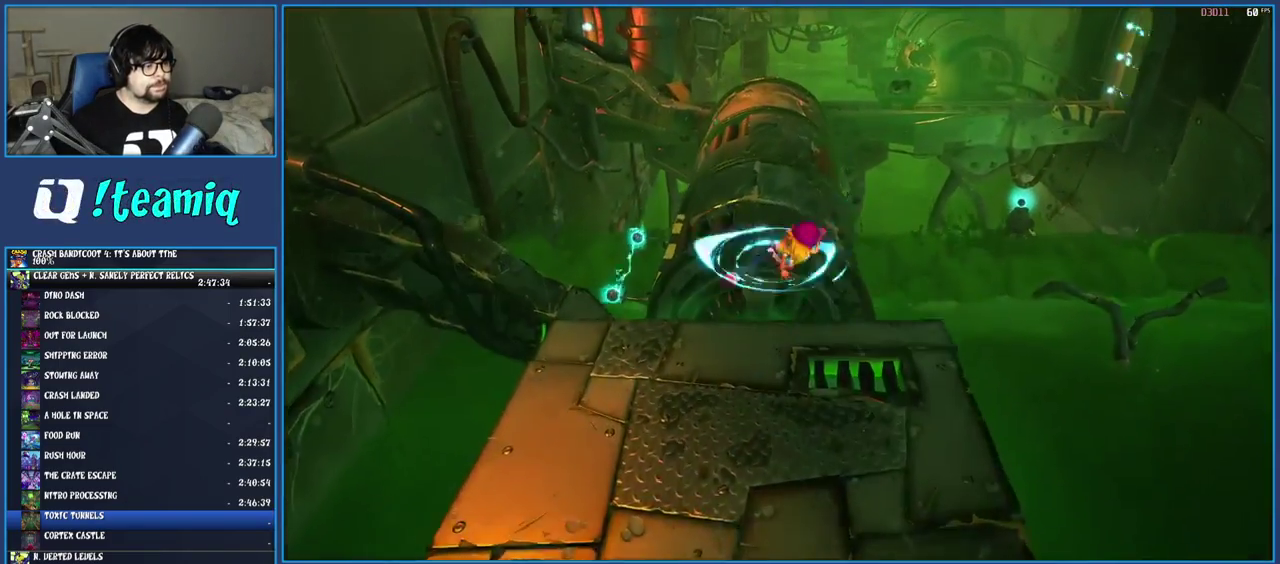
{"buttons": [], "left_stick": "up", "right_stick": "center", "events": [[17, "CROSS", "up"], [17, "SQUARE", "up"]]}
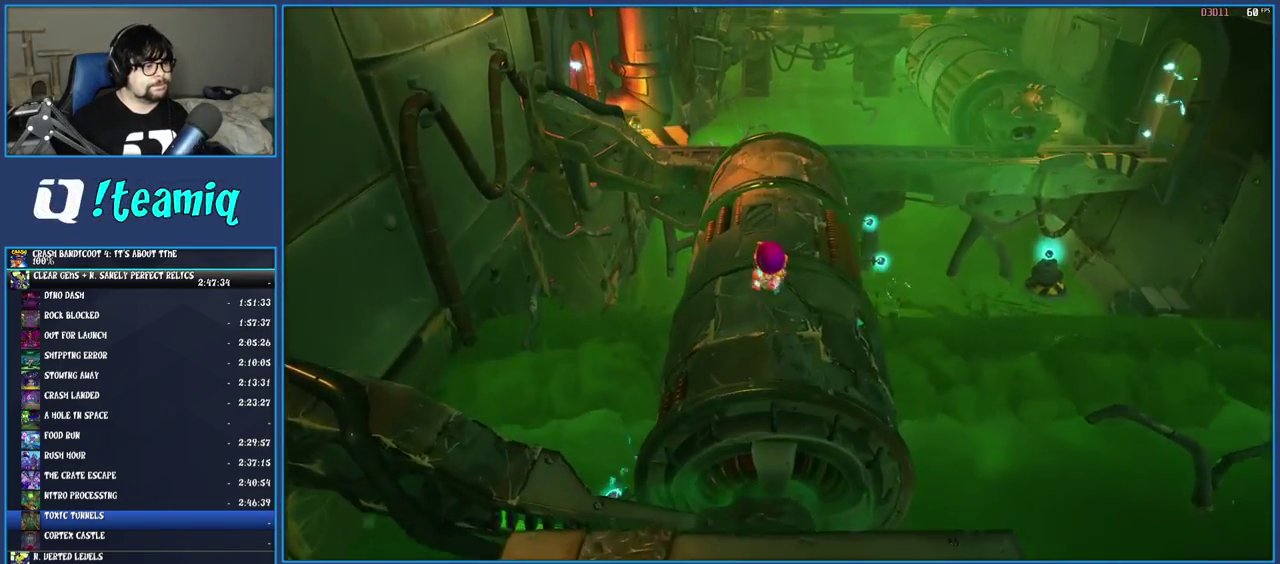
{"buttons": [], "left_stick": "up-right", "right_stick": "center", "events": [[400, "left_stick", "up-right"]]}
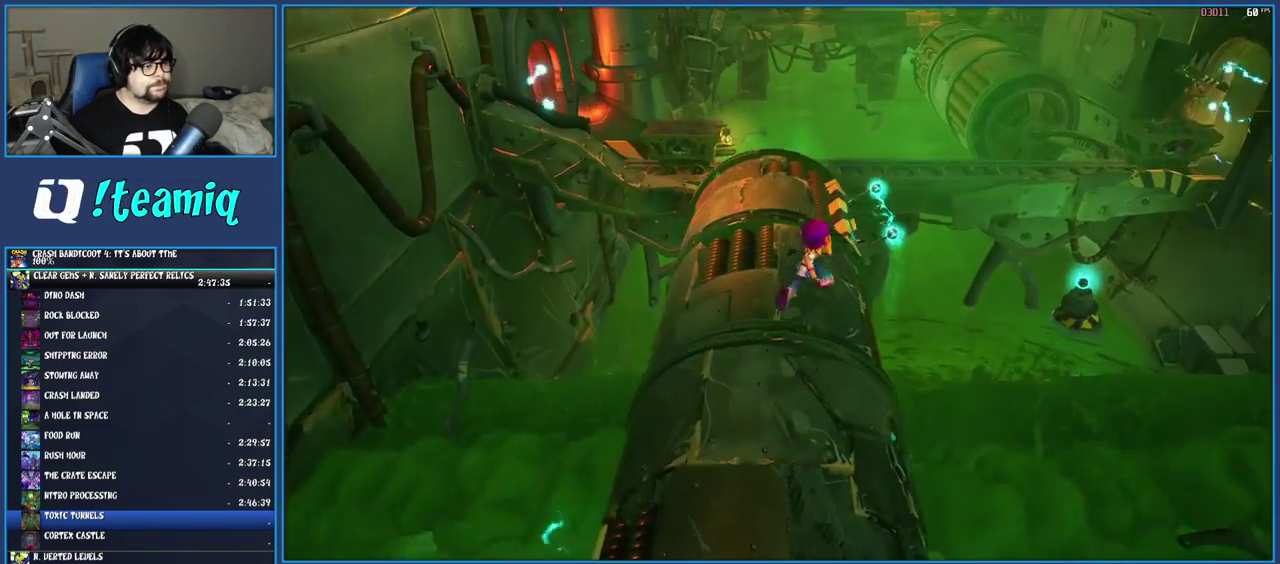
{"buttons": ["CROSS", "SQUARE"], "left_stick": "up-right", "right_stick": "center", "events": [[17, "R1", "down"], [150, "R1", "up"], [233, "SQUARE", "down"], [250, "CROSS", "down"]]}
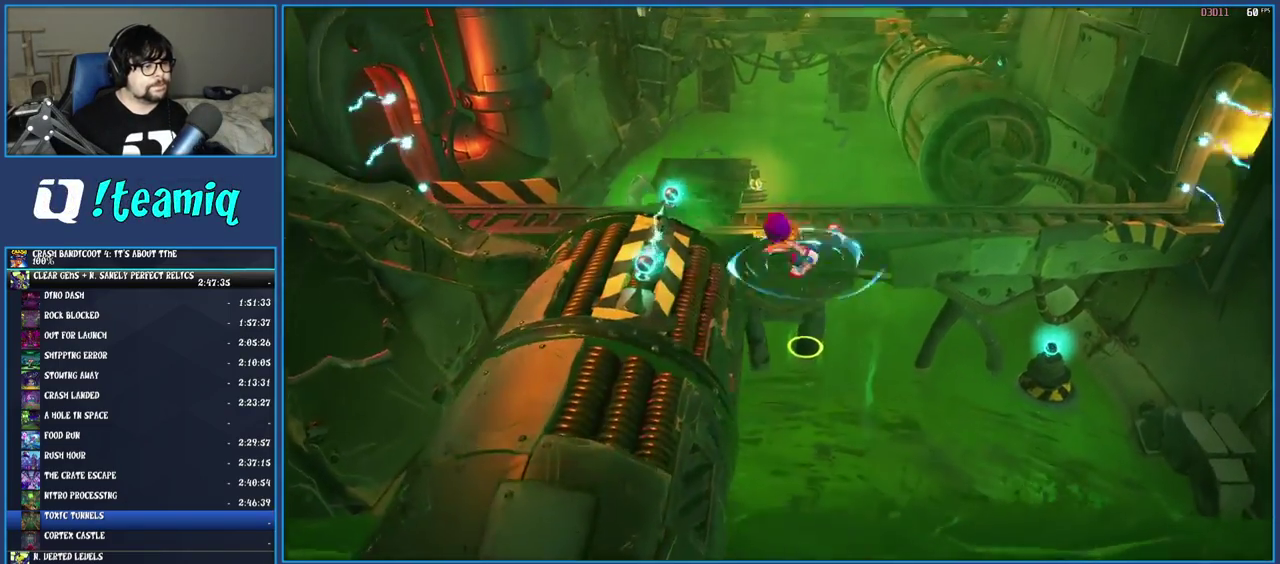
{"buttons": ["CROSS"], "left_stick": "up-right", "right_stick": "center", "events": [[117, "SQUARE", "up"], [167, "CROSS", "up"], [383, "CROSS", "down"]]}
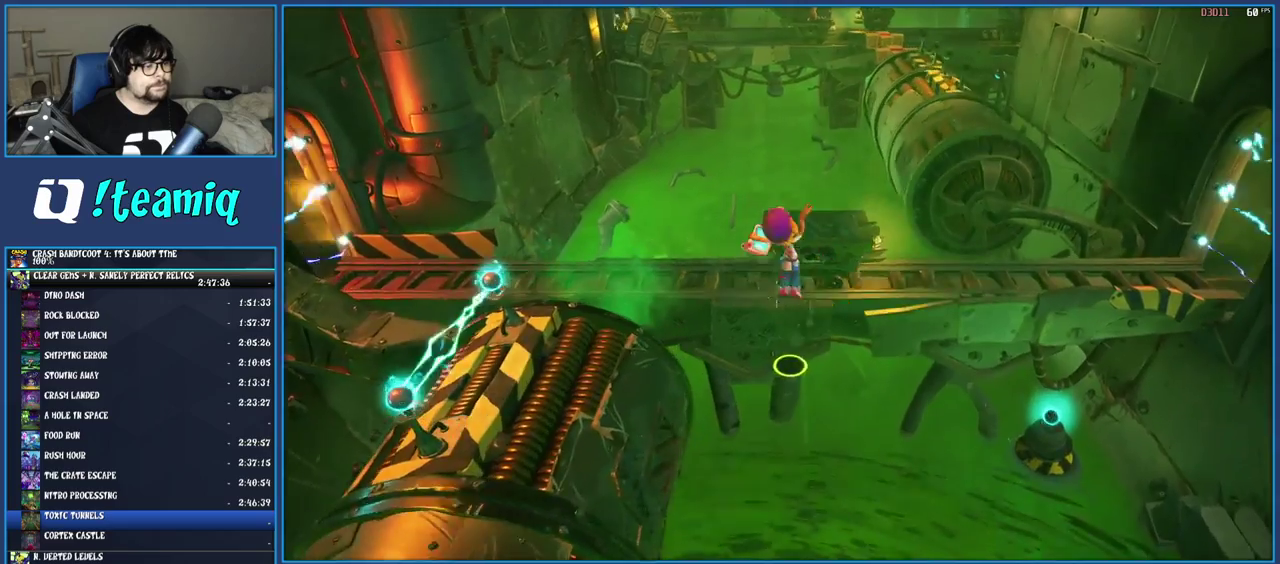
{"buttons": [], "left_stick": "up-right", "right_stick": "center", "events": [[33, "left_stick", "up"], [100, "left_stick", "up-right"], [167, "left_stick", "up"], [383, "CROSS", "up"], [383, "left_stick", "up-right"]]}
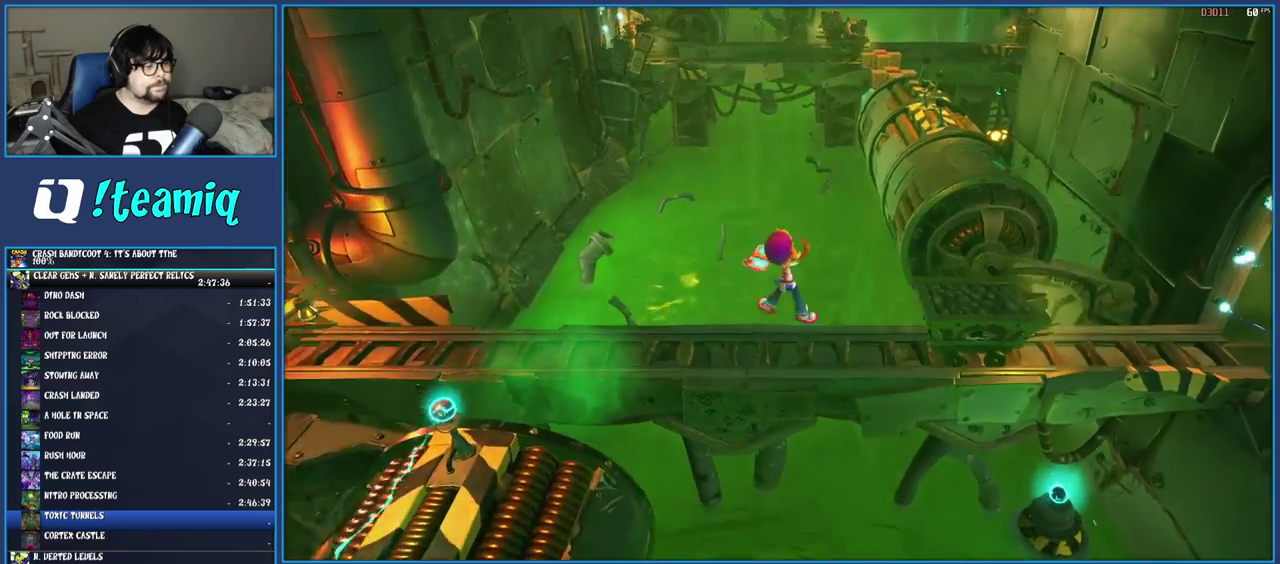
{"buttons": [], "left_stick": "up-right", "right_stick": "center", "events": [[383, "R1", "down"], [483, "R1", "up"]]}
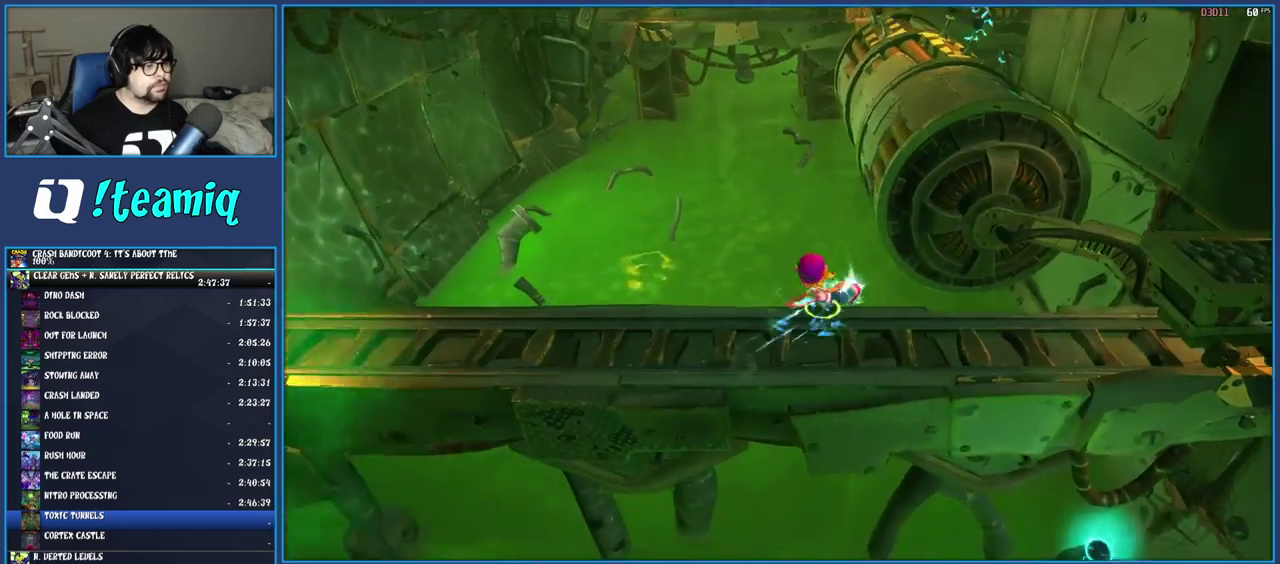
{"buttons": ["CROSS"], "left_stick": "up-right", "right_stick": "center", "events": [[67, "SQUARE", "down"], [100, "CROSS", "down"], [267, "SQUARE", "up"], [300, "CROSS", "up"], [367, "CROSS", "down"]]}